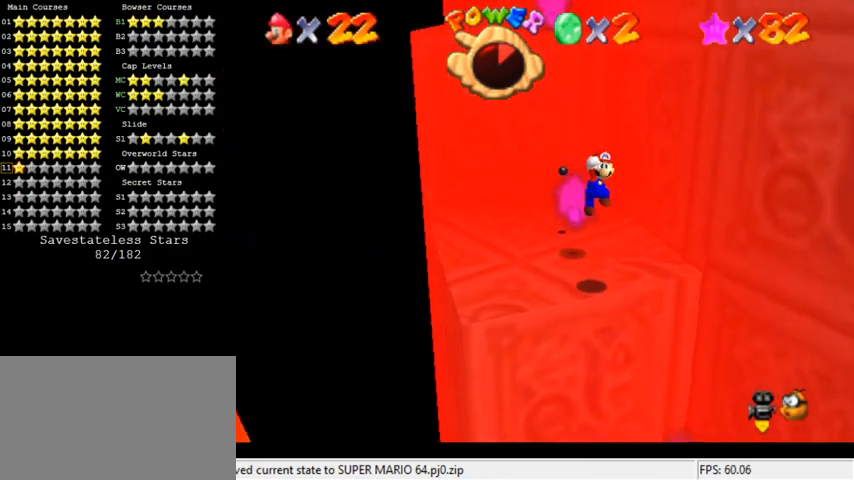
Gameplay with keyboard; each line is a JSON object with the keys held at the frame after it. "events" lists presses ("down") and releases ("up") of "a", "c", "ctrl", "d", "down", "left", "return", "right", "s", "shift", "up", "w", "x" and "y" between this image and that frame as [ms after this image, input, new state], when the widget could be followed in between. No other keys are recorded. Mouse input is not recorded.
{"keys": ["a", "left", "up"], "events": [[33, "ctrl", "down"], [267, "ctrl", "up"], [267, "left", "down"], [333, "a", "down"], [367, "shift", "up"], [433, "a", "up"], [500, "a", "down"]]}
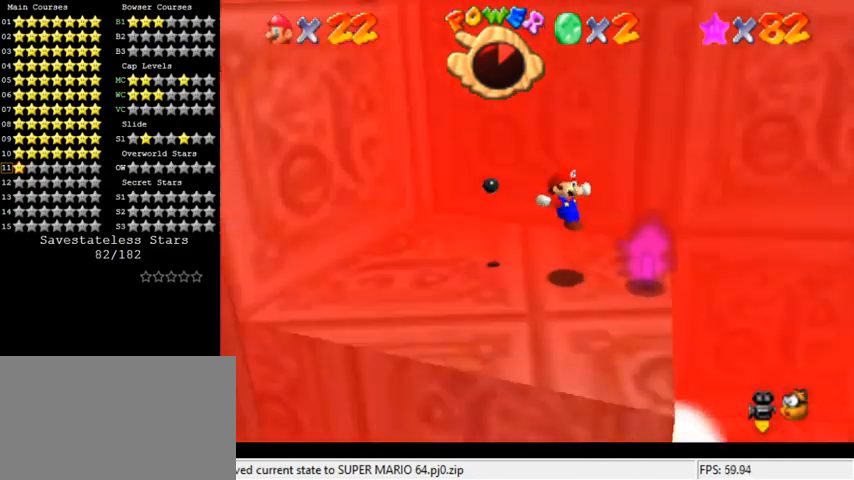
{"keys": ["down", "left"], "events": [[33, "up", "up"], [100, "a", "up"], [100, "left", "up"], [300, "down", "down"], [300, "left", "down"]]}
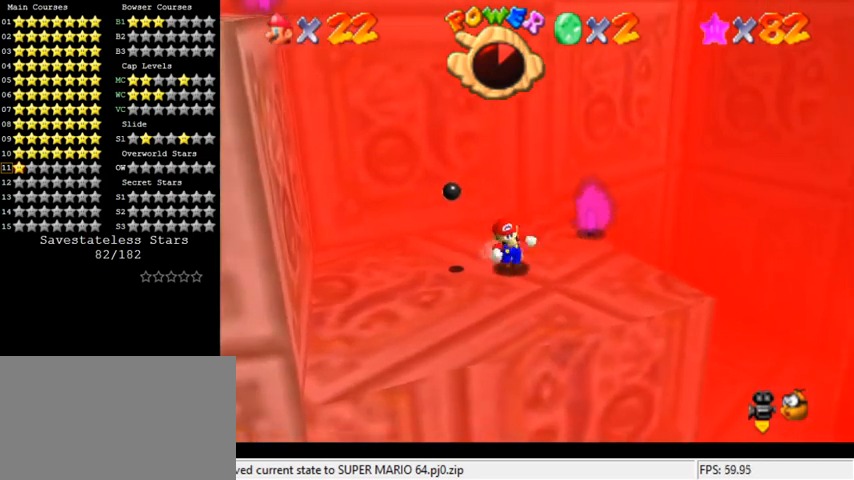
{"keys": ["right"], "events": [[300, "down", "up"], [300, "right", "down"], [333, "left", "up"]]}
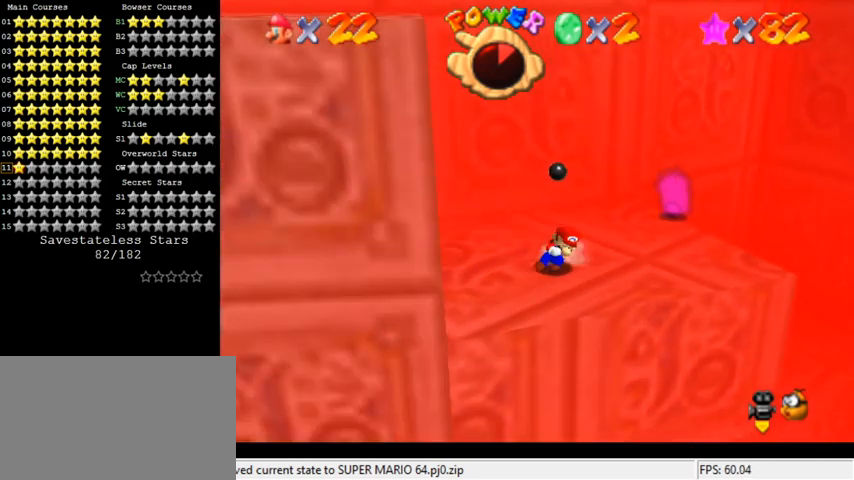
{"keys": ["left", "shift"], "events": [[233, "left", "down"], [267, "right", "up"], [300, "shift", "down"]]}
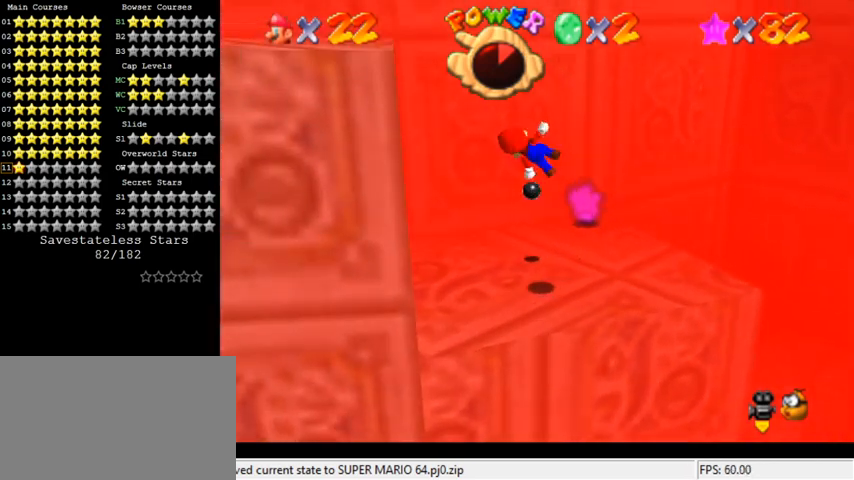
{"keys": ["left", "up"], "events": [[100, "d", "down"], [267, "d", "up"], [400, "shift", "up"], [433, "up", "down"]]}
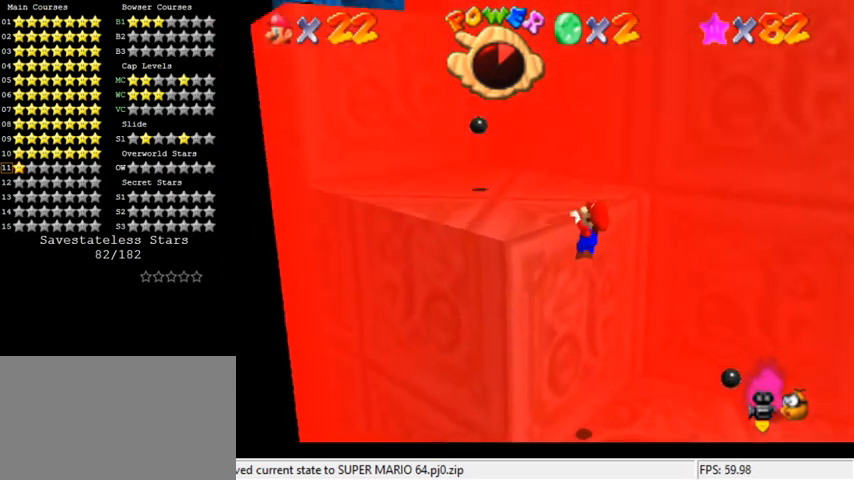
{"keys": ["shift", "up"], "events": [[33, "left", "up"], [33, "shift", "down"]]}
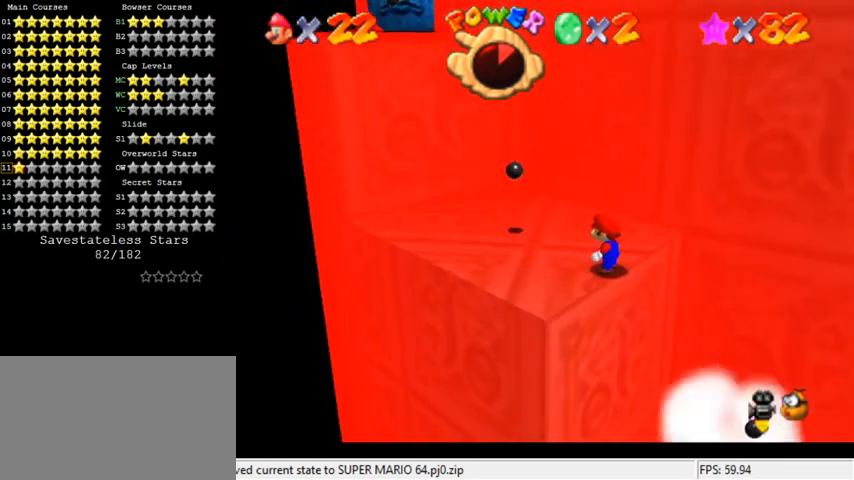
{"keys": ["up"], "events": [[133, "left", "down"], [233, "left", "up"], [267, "ctrl", "down"], [267, "up", "up"], [400, "shift", "up"], [400, "up", "down"], [467, "ctrl", "up"]]}
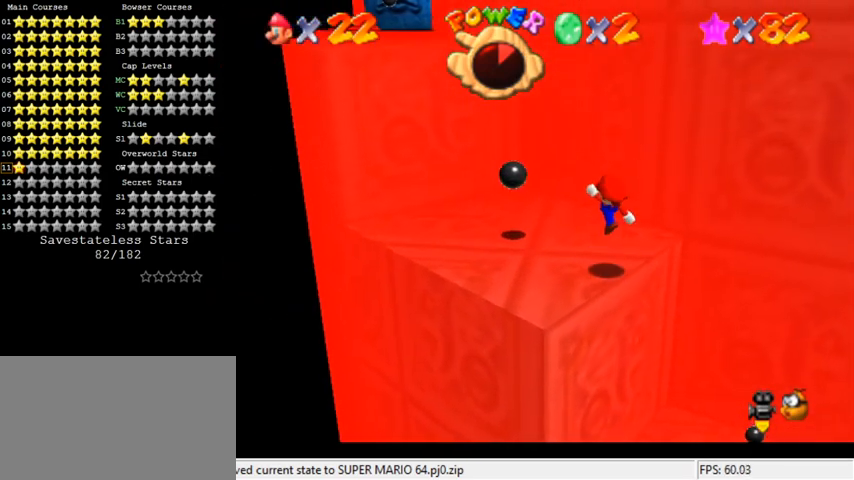
{"keys": ["left", "up"], "events": [[100, "right", "down"], [200, "right", "up"], [233, "shift", "down"], [367, "a", "down"], [367, "left", "down"], [500, "a", "up"], [500, "shift", "up"]]}
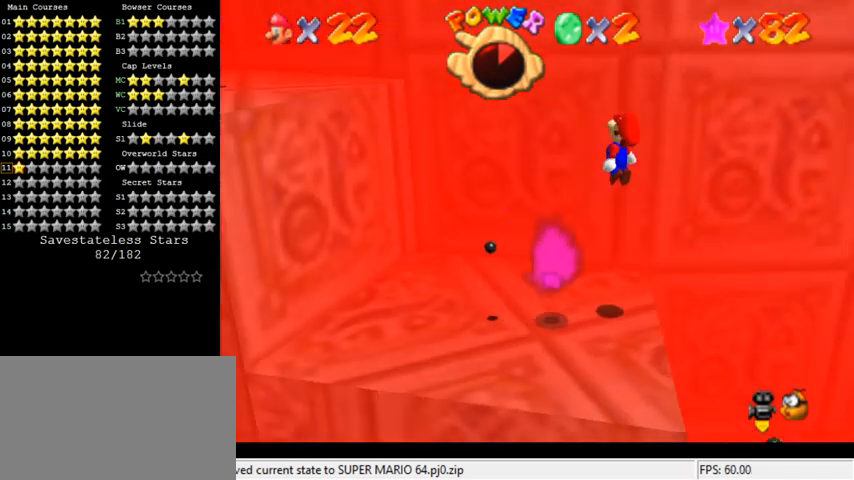
{"keys": ["left"], "events": [[367, "up", "up"]]}
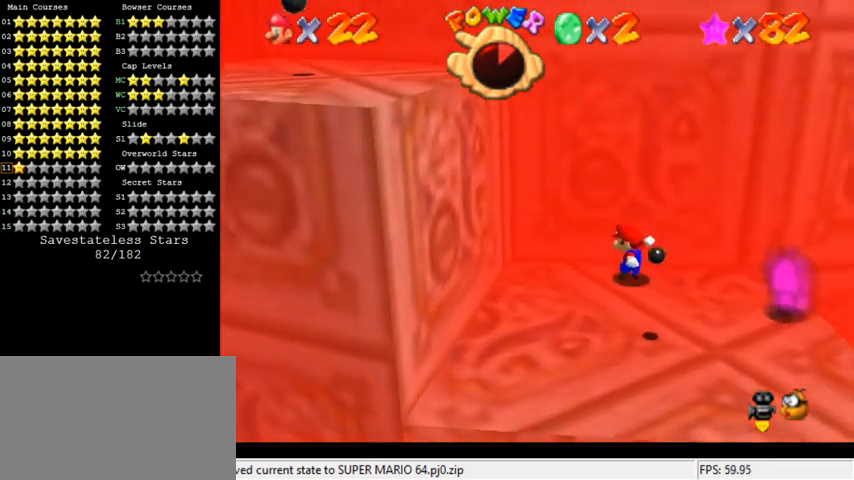
{"keys": ["d", "left", "shift"], "events": [[67, "shift", "down"], [100, "right", "down"], [133, "left", "up"], [167, "down", "down"], [367, "d", "down"], [367, "right", "up"], [400, "down", "up"], [500, "left", "down"]]}
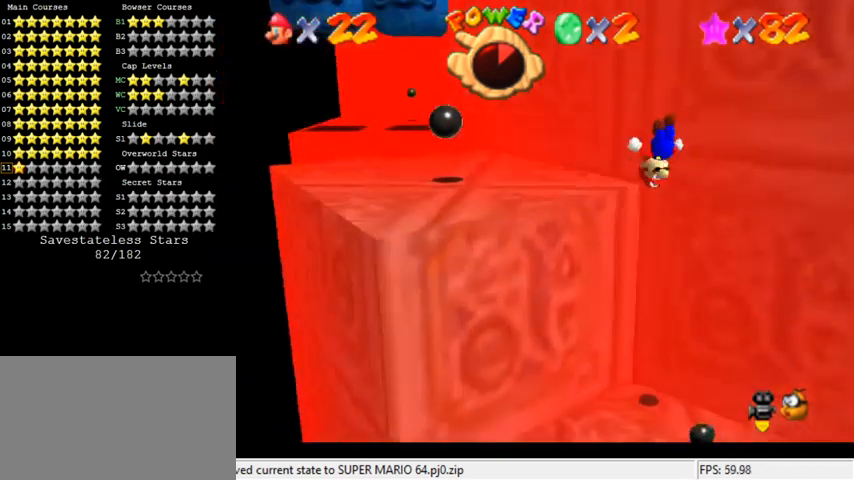
{"keys": [], "events": [[67, "d", "up"], [67, "shift", "up"], [67, "up", "down"], [133, "left", "up"], [233, "left", "down"], [300, "up", "up"], [367, "left", "up"]]}
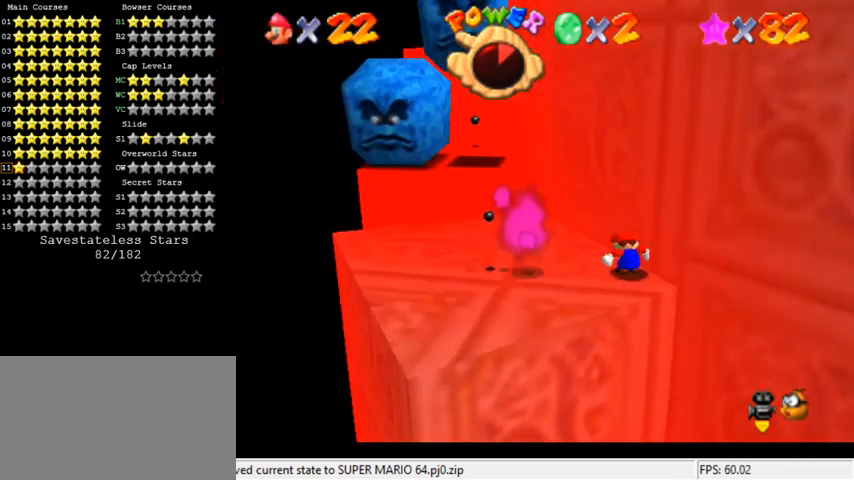
{"keys": ["left", "shift"], "events": [[167, "shift", "down"], [300, "up", "down"], [333, "left", "down"], [400, "up", "up"]]}
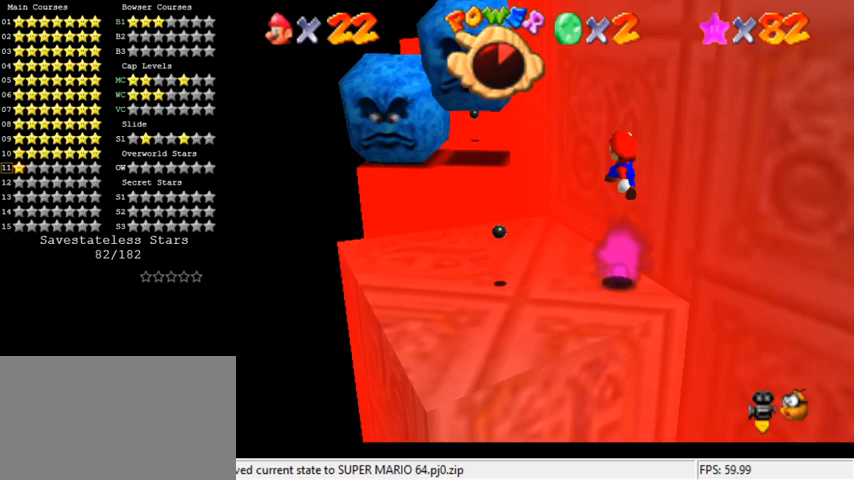
{"keys": ["down", "left"], "events": [[67, "down", "down"], [100, "ctrl", "down"], [300, "ctrl", "up"], [300, "shift", "up"]]}
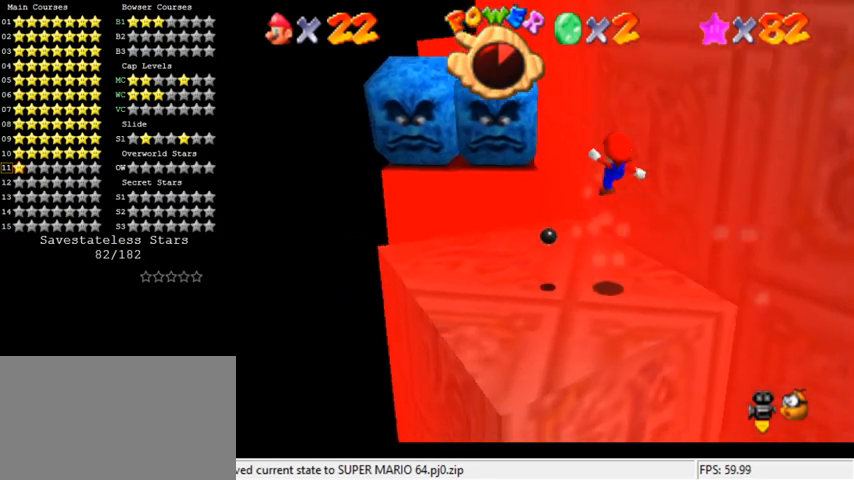
{"keys": ["down", "left"], "events": [[167, "left", "up"], [200, "down", "up"], [400, "left", "down"], [433, "down", "down"]]}
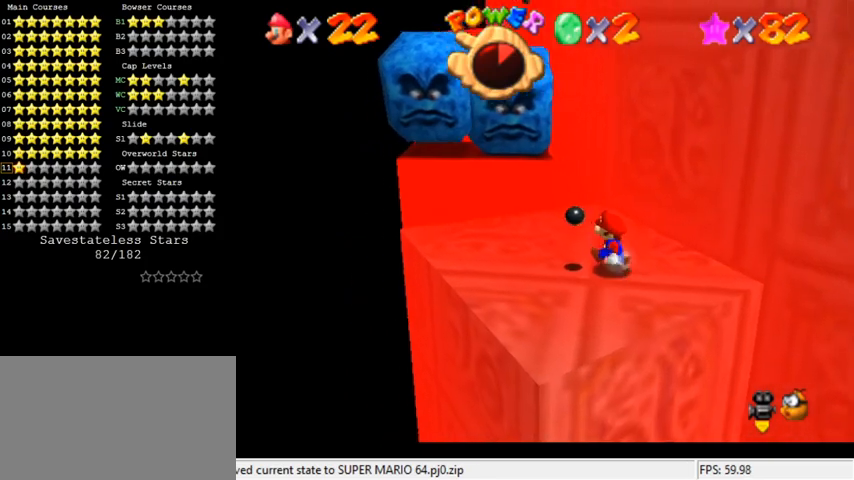
{"keys": ["left", "up"], "events": [[300, "down", "up"], [467, "up", "down"]]}
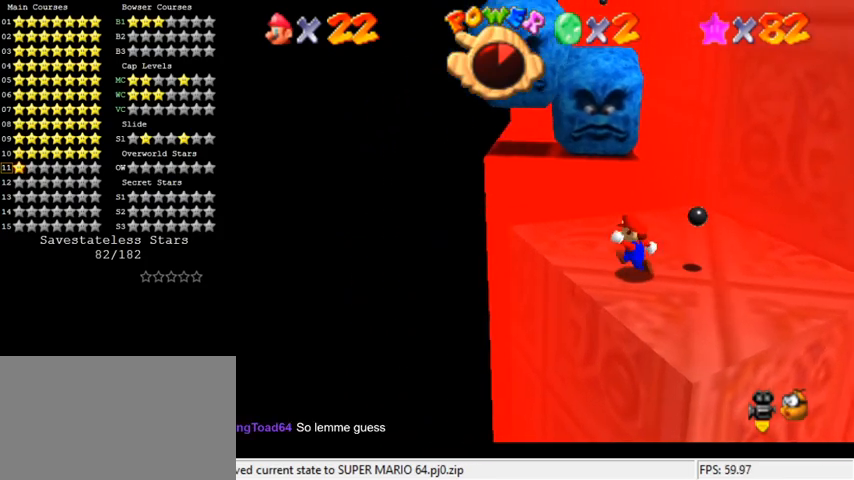
{"keys": ["left", "shift", "y"], "events": [[167, "left", "up"], [300, "y", "down"], [333, "shift", "down"], [433, "left", "down"], [467, "up", "up"]]}
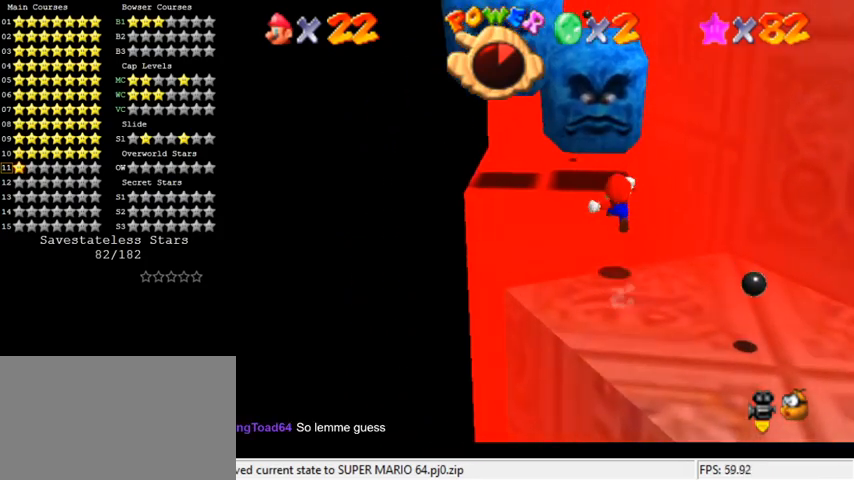
{"keys": [], "events": [[67, "down", "down"], [67, "shift", "up"], [67, "y", "up"], [167, "a", "down"], [233, "down", "up"], [233, "left", "up"], [300, "a", "up"]]}
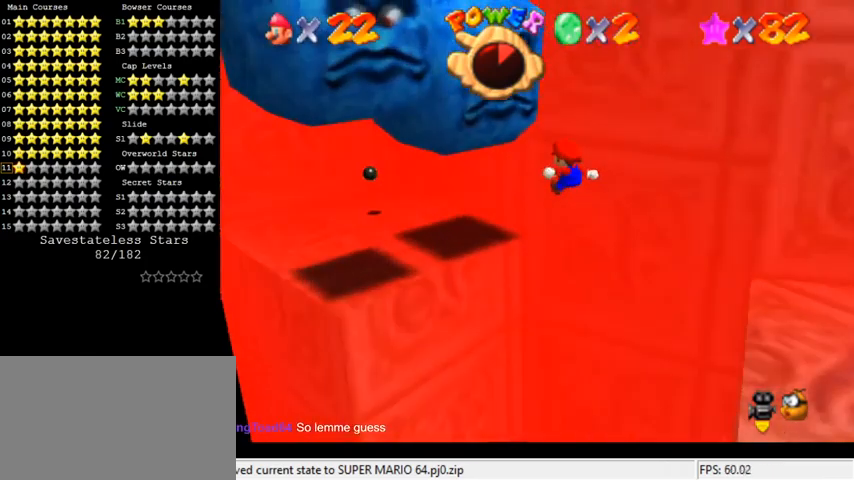
{"keys": ["left"], "events": [[33, "left", "down"], [33, "up", "down"], [67, "left", "up"], [133, "a", "down"], [167, "left", "down"], [267, "a", "up"], [367, "up", "up"]]}
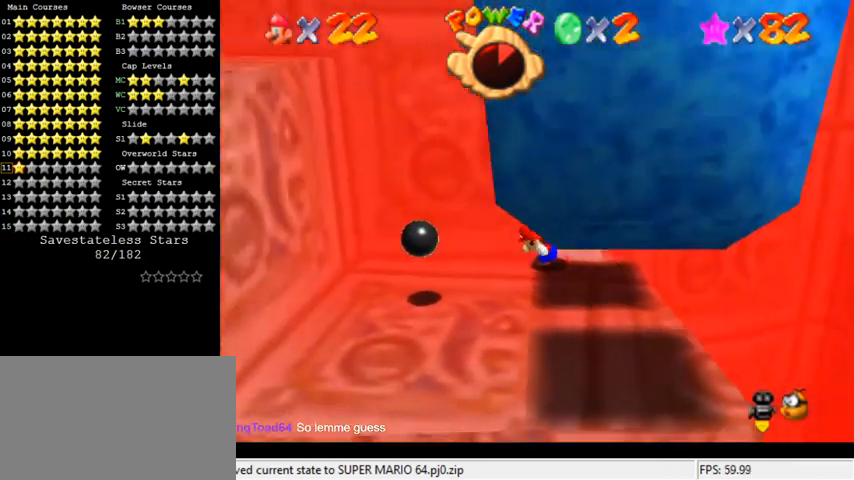
{"keys": ["shift"], "events": [[133, "right", "down"], [133, "shift", "down"], [167, "left", "up"], [333, "up", "down"], [367, "right", "up"], [433, "right", "down"], [500, "right", "up"], [500, "up", "up"]]}
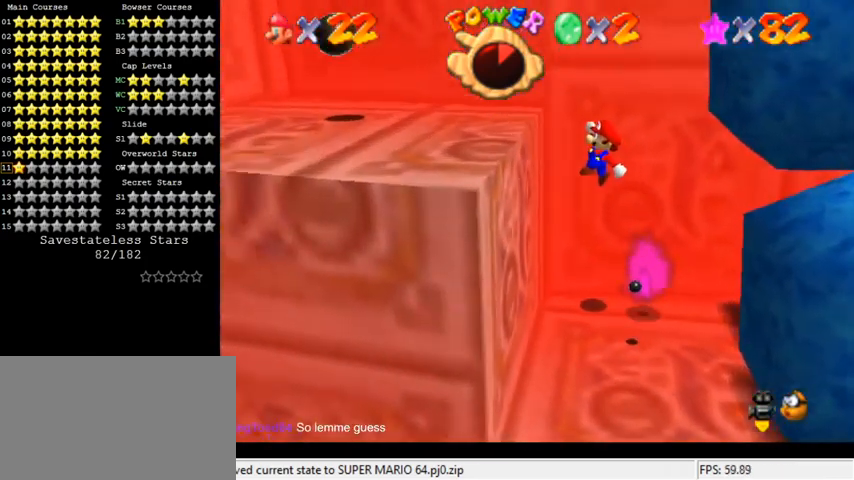
{"keys": ["left"], "events": [[67, "shift", "up"], [200, "left", "down"], [233, "ctrl", "down"], [333, "left", "up"], [400, "ctrl", "up"], [400, "left", "down"]]}
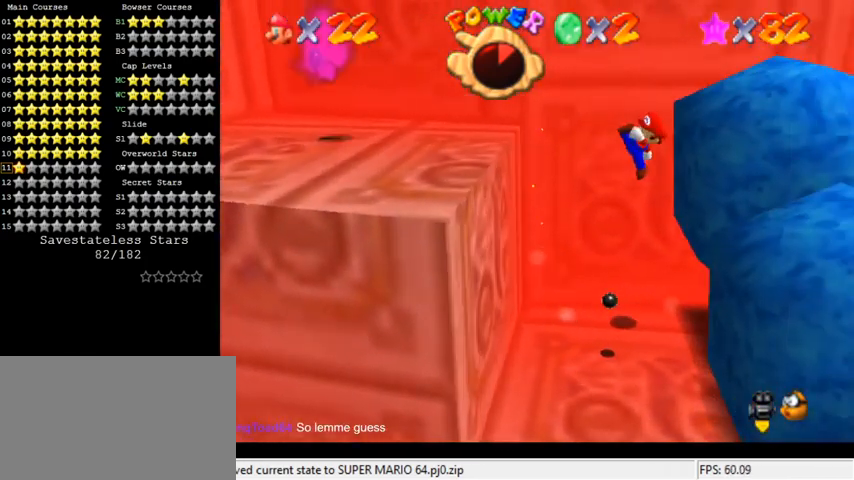
{"keys": [], "events": [[333, "left", "up"]]}
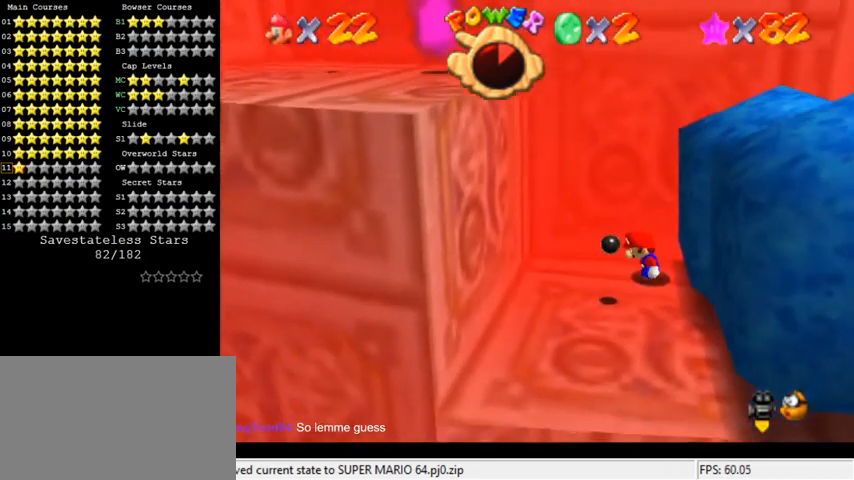
{"keys": ["down"], "events": [[67, "left", "down"], [167, "down", "down"], [467, "left", "up"]]}
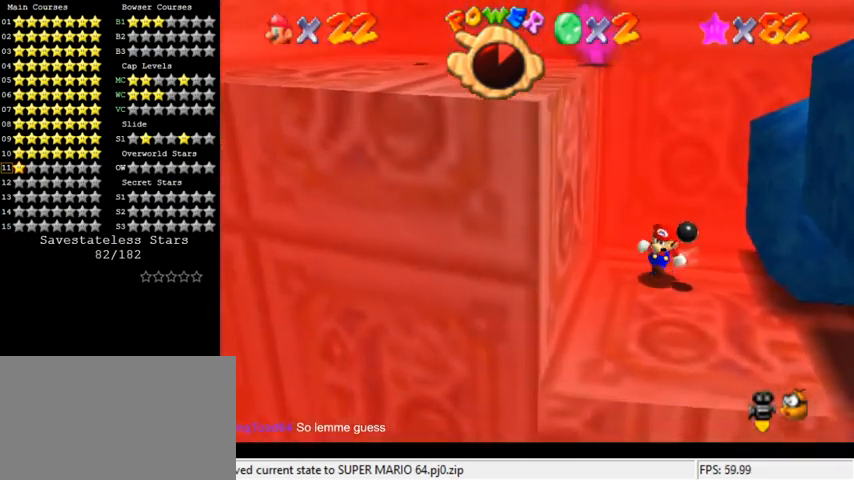
{"keys": ["left"], "events": [[300, "right", "down"], [433, "down", "up"], [467, "left", "down"], [500, "right", "up"]]}
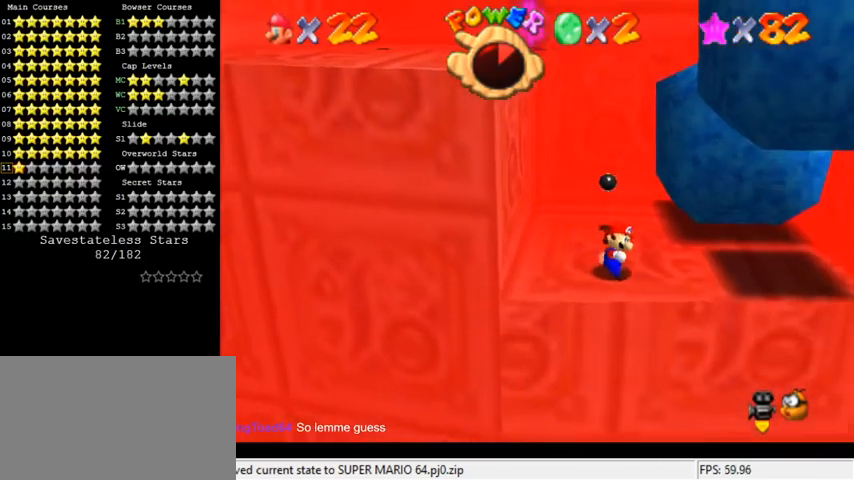
{"keys": ["left", "shift", "up"], "events": [[33, "shift", "down"], [133, "d", "down"], [233, "up", "down"], [333, "d", "up"], [433, "up", "up"], [500, "up", "down"]]}
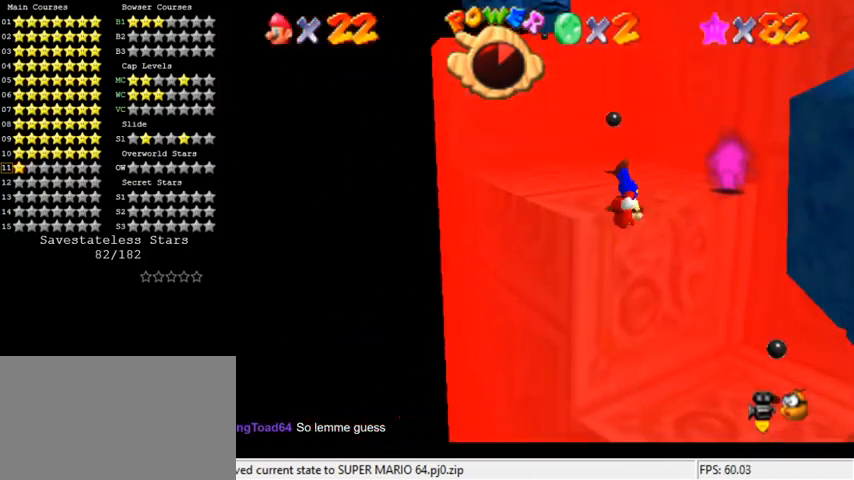
{"keys": ["up"], "events": [[33, "shift", "up"], [100, "left", "up"], [267, "up", "up"], [367, "up", "down"]]}
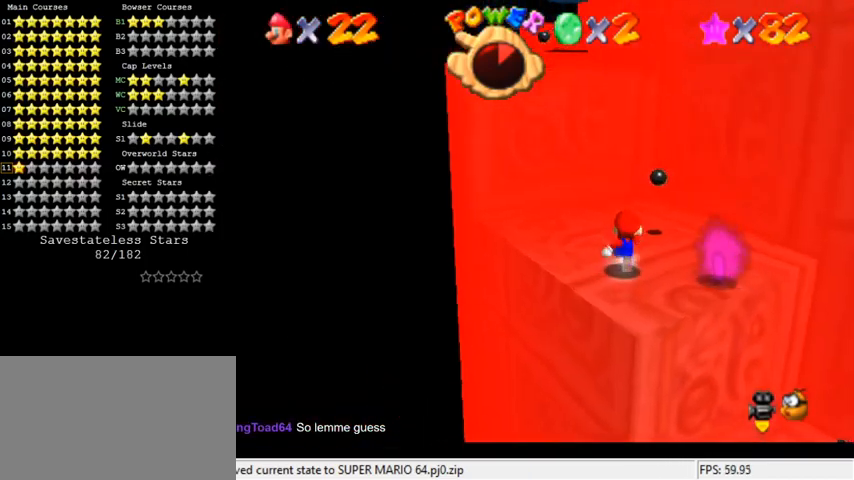
{"keys": ["up"], "events": [[33, "shift", "down"], [67, "left", "down"], [100, "a", "down"], [267, "a", "up"], [267, "shift", "up"], [367, "up", "up"], [433, "left", "up"], [467, "up", "down"]]}
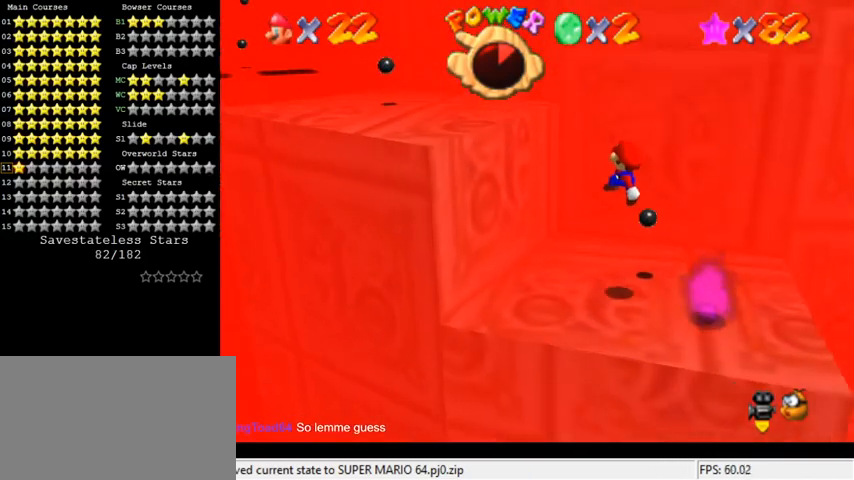
{"keys": ["shift"], "events": [[100, "right", "down"], [133, "up", "up"], [300, "up", "down"], [367, "right", "up"], [367, "shift", "down"], [500, "up", "up"]]}
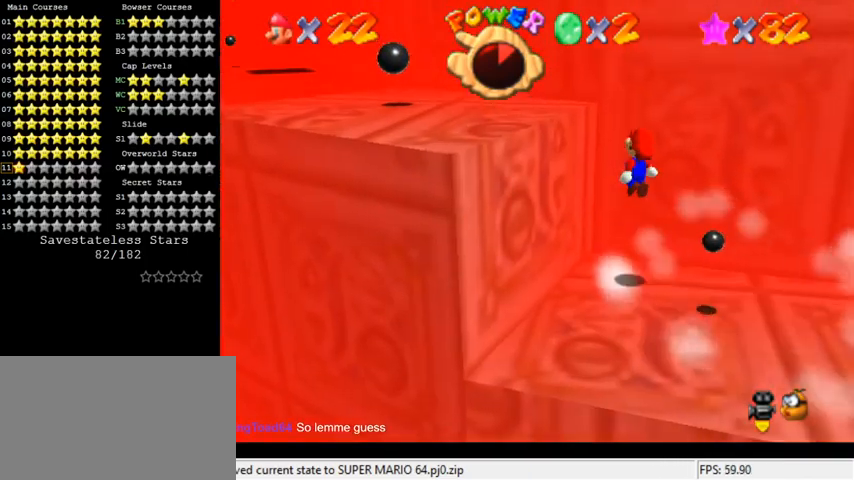
{"keys": ["right"], "events": [[67, "up", "down"], [133, "left", "down"], [267, "ctrl", "down"], [267, "up", "up"], [433, "ctrl", "up"], [433, "left", "up"], [433, "right", "down"], [467, "shift", "up"]]}
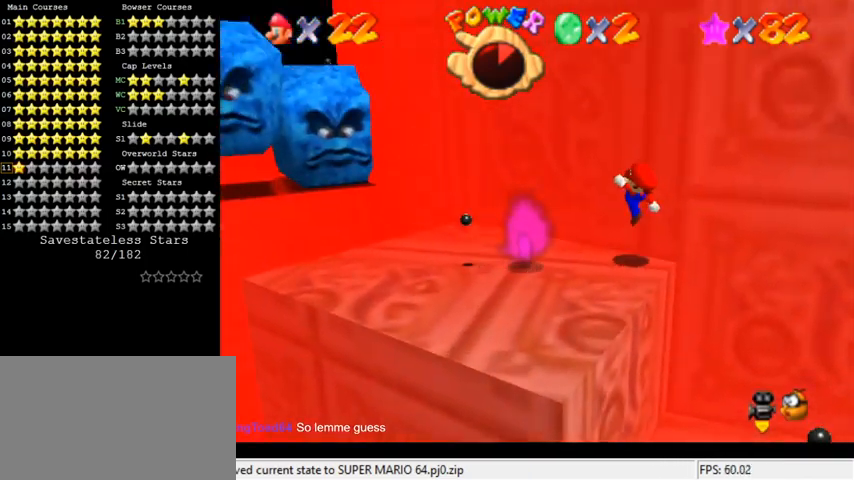
{"keys": ["down", "left", "shift"], "events": [[67, "right", "up"], [233, "shift", "down"], [300, "right", "down"], [367, "left", "down"], [367, "right", "up"], [500, "down", "down"]]}